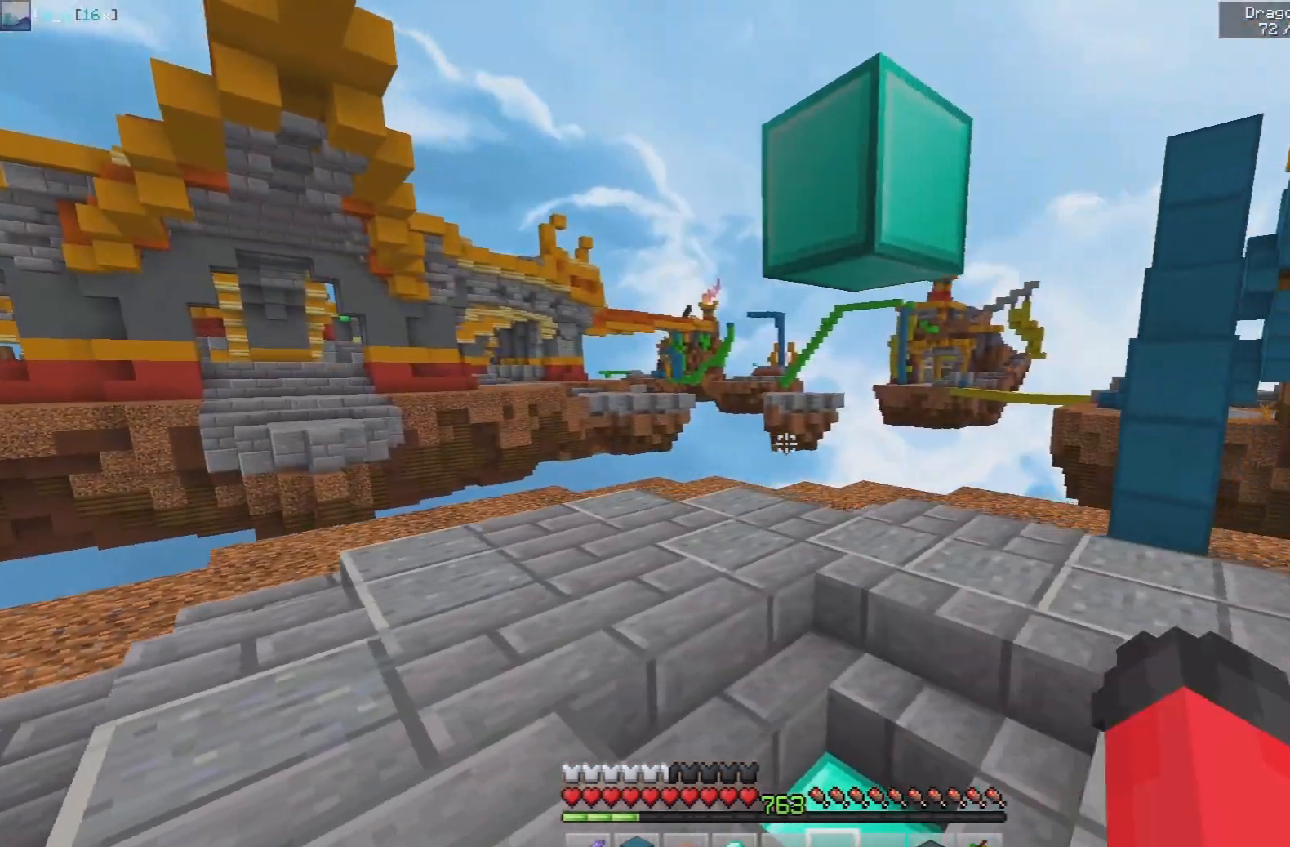
Gameplay with keyboard and mouse; each line is a JSON object with the keys and mouse buttons held at the frame after it. "events" lists presses ("down") and releases ("up") of "a", "d", "s", "space", "w", "mouse_left" and "mouse_right" between this image and that frame as [ms after this image, input, new state], when the widget could be followed in between. "mouse_left", "mouse_right" = the "left", "right" buttons of the "mouse" list. No other keys are recorded. Fast repeated clicks can show as one long hold. Mouse movement is not recorded.
{"keys": ["d"], "mouse": [], "events": [[367, "w", "up"]]}
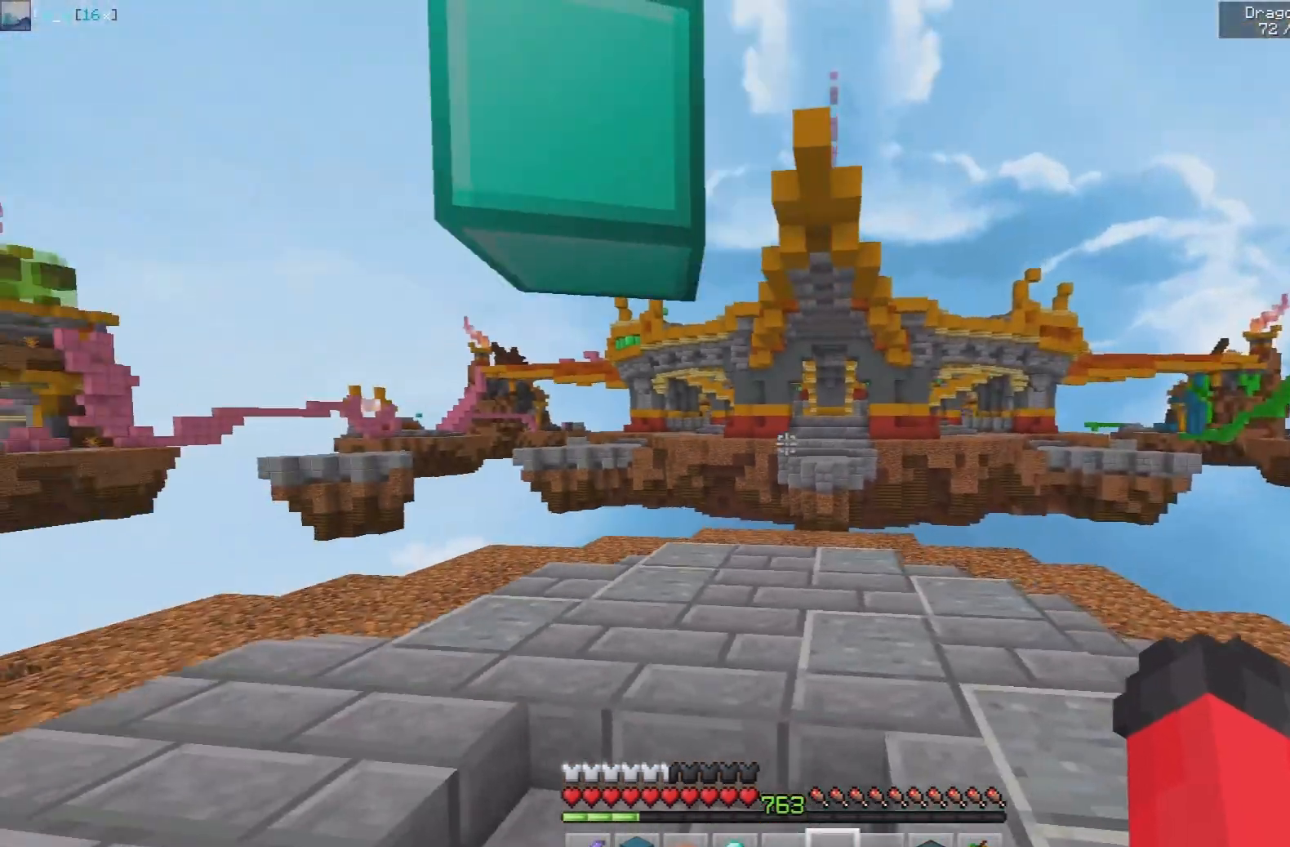
{"keys": [], "mouse": [], "events": [[100, "d", "up"]]}
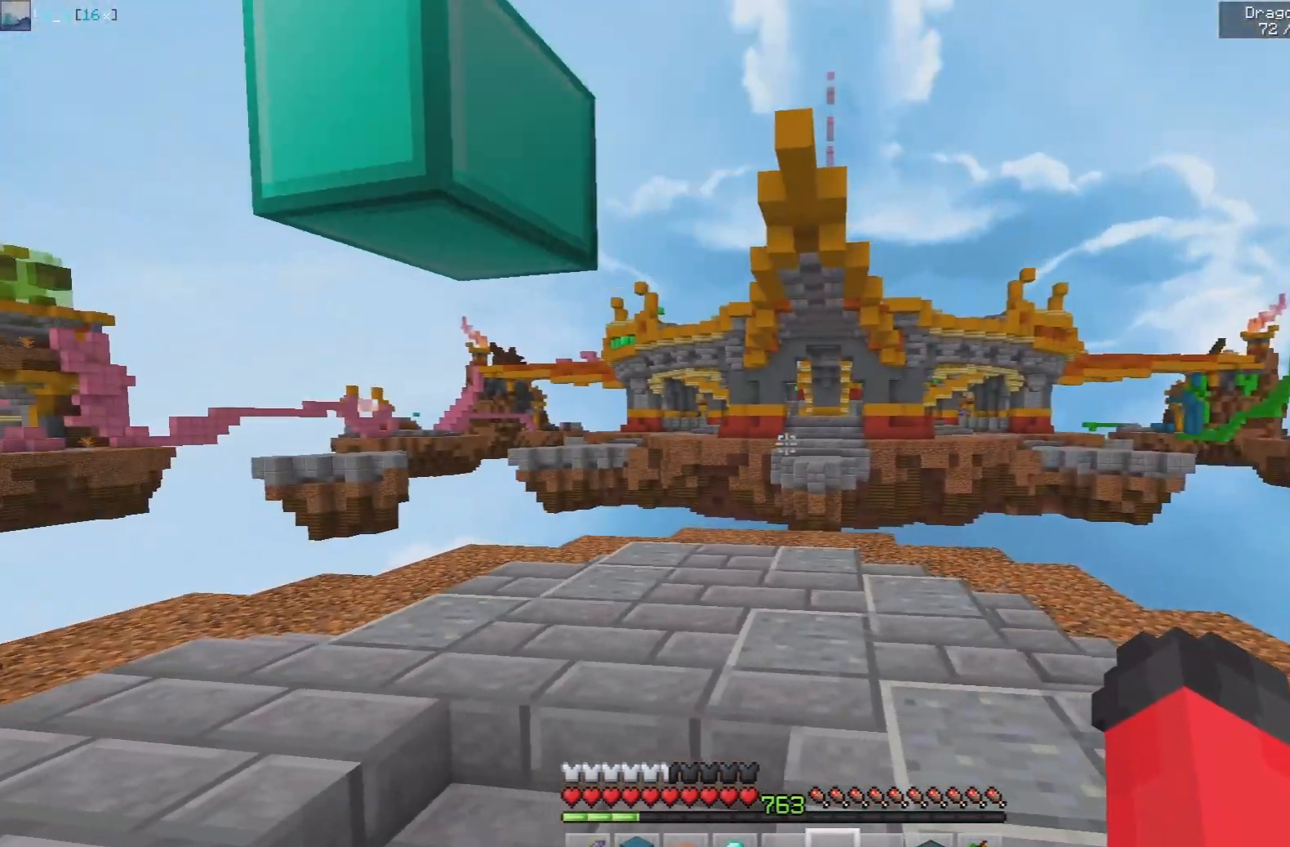
{"keys": ["w"], "mouse": [], "events": [[400, "w", "down"]]}
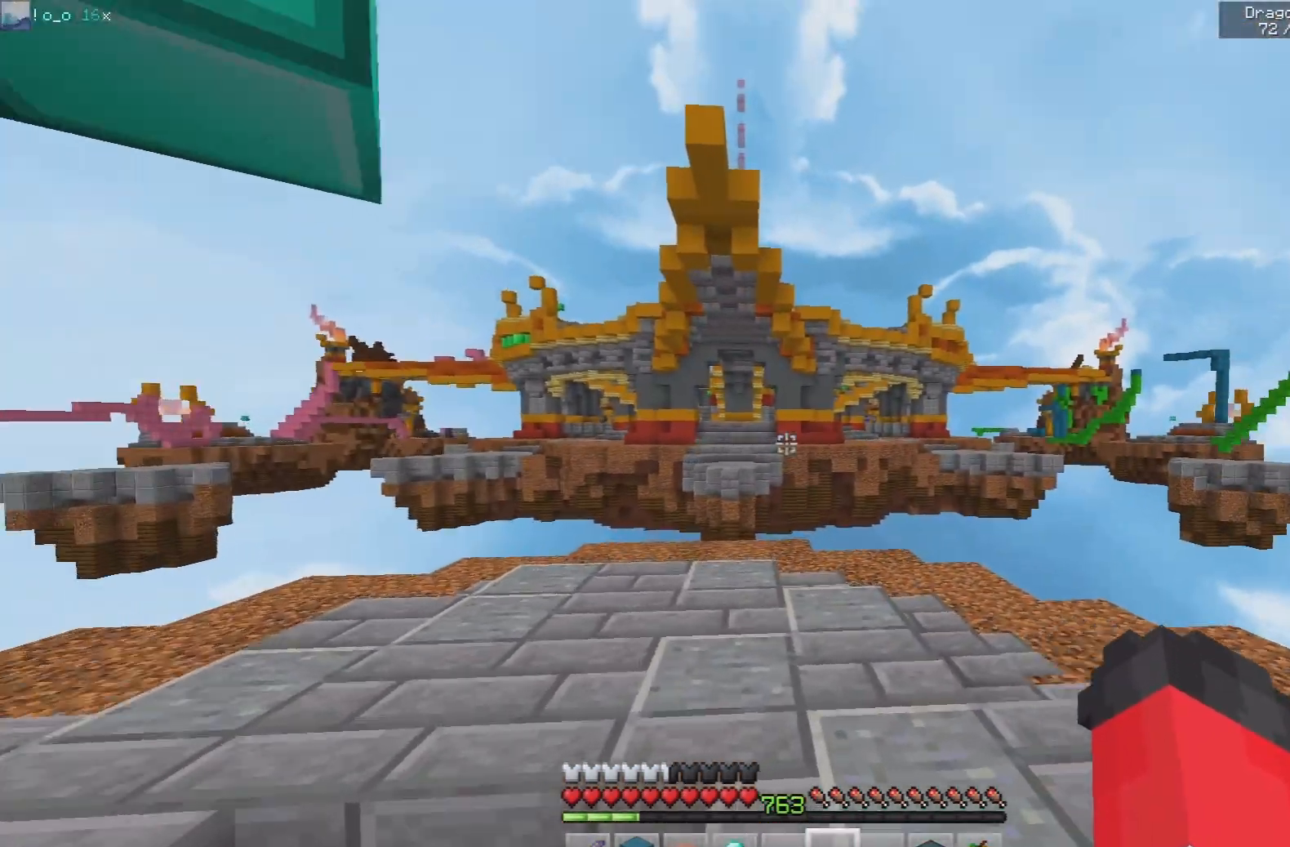
{"keys": ["space"], "mouse": [], "events": [[33, "w", "up"], [283, "space", "down"]]}
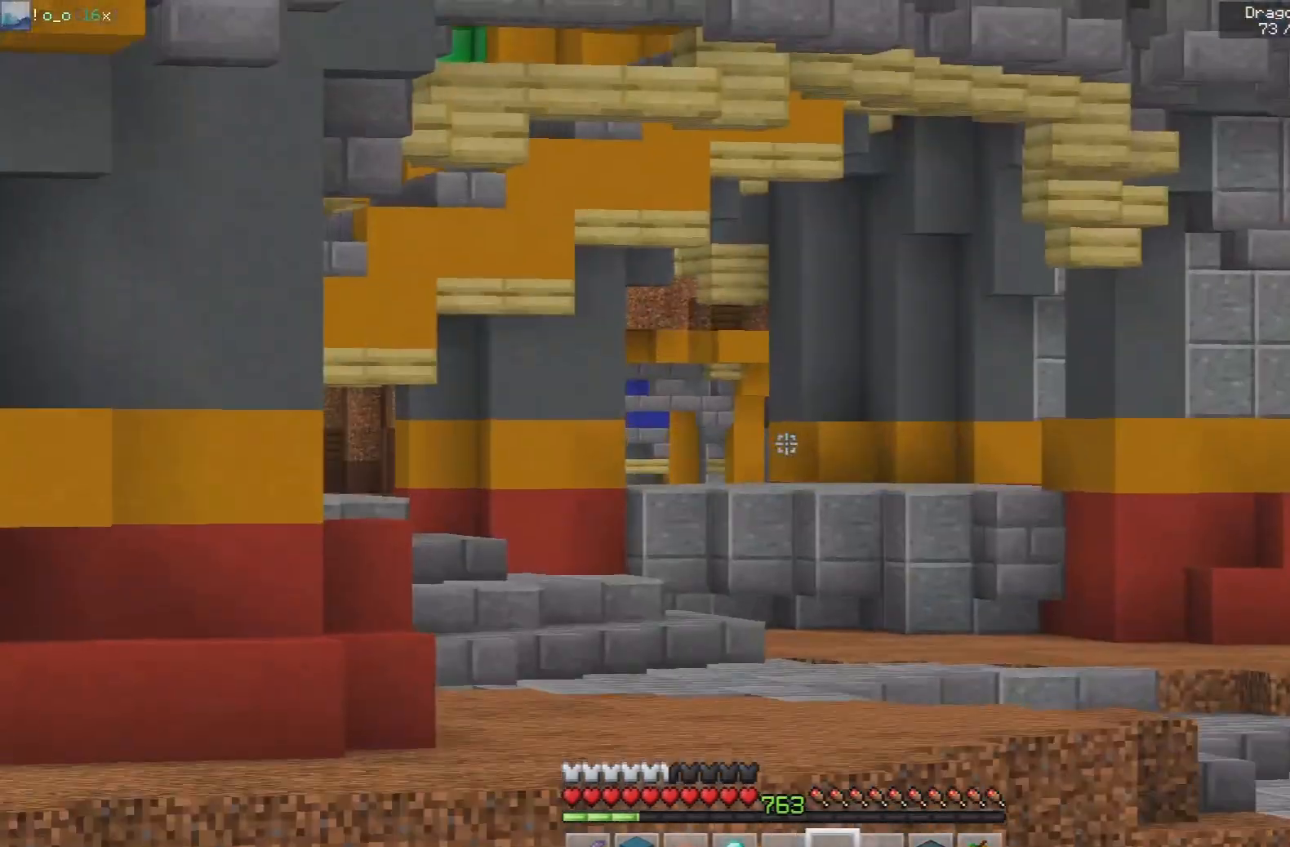
{"keys": ["a", "w"], "mouse": ["left"], "events": [[150, "a", "down"], [150, "mouse_left", "down"], [150, "w", "down"], [267, "mouse_left", "up"], [367, "mouse_left", "down"], [367, "space", "up"]]}
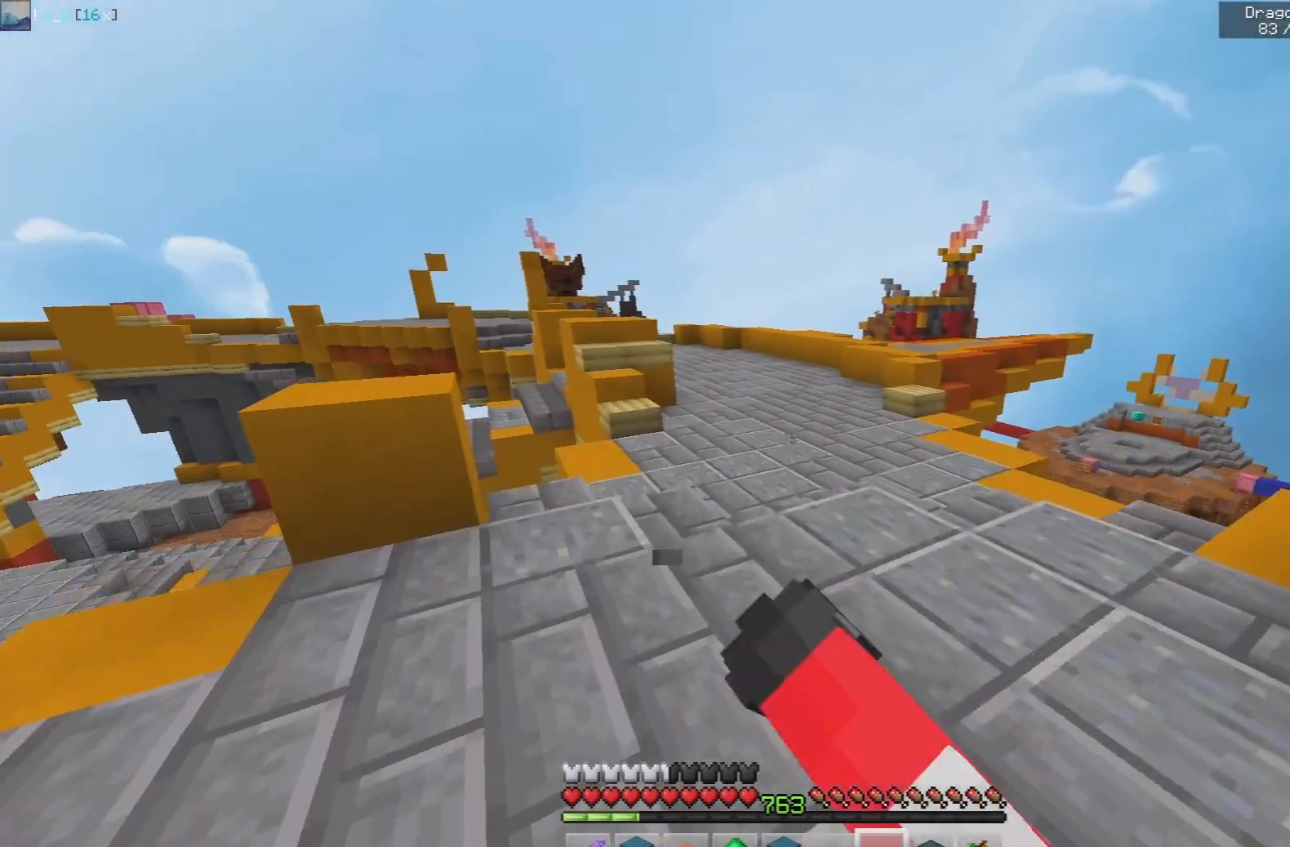
{"keys": ["d", "space", "w"], "mouse": [], "events": [[17, "space", "down"], [83, "a", "up"], [300, "mouse_left", "up"], [450, "d", "down"]]}
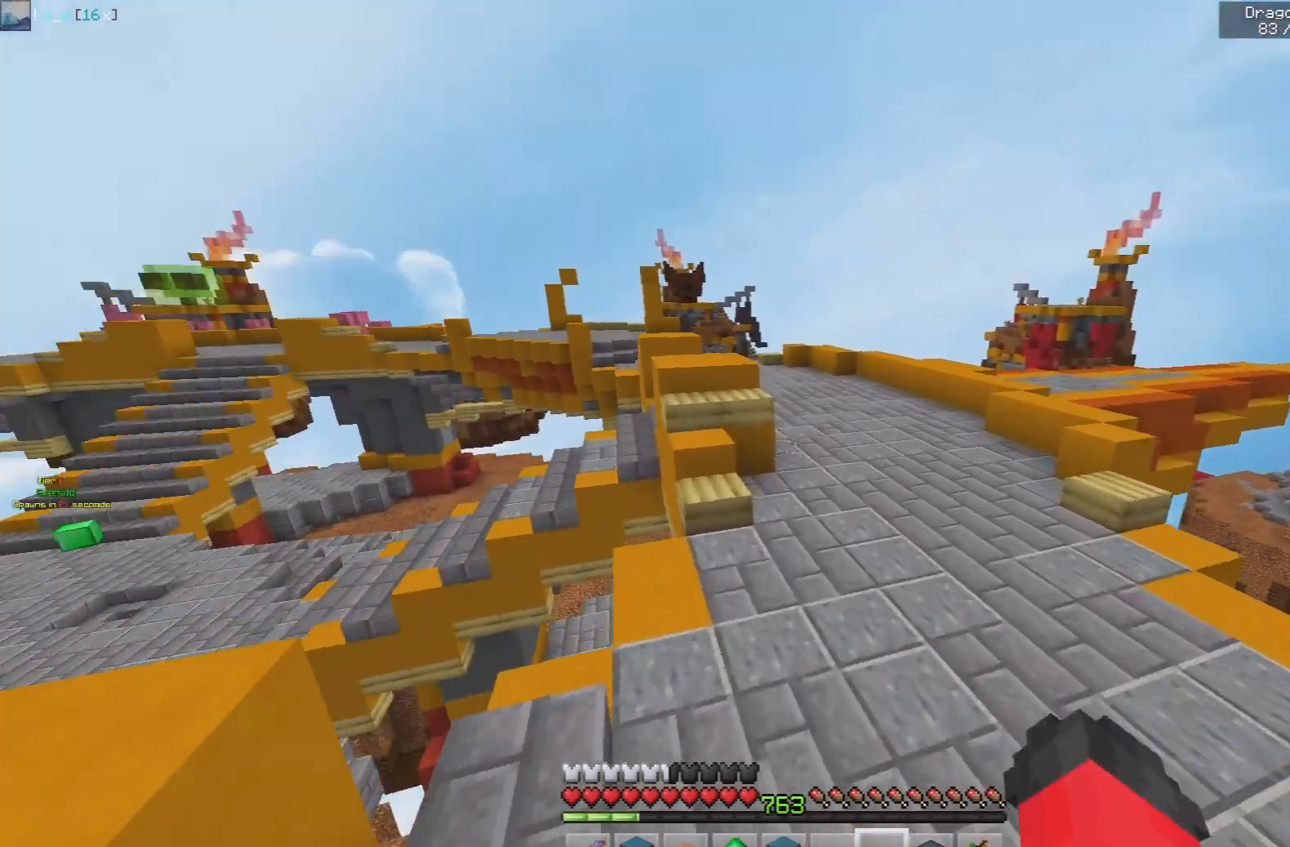
{"keys": ["space", "w"], "mouse": [], "events": [[367, "d", "up"]]}
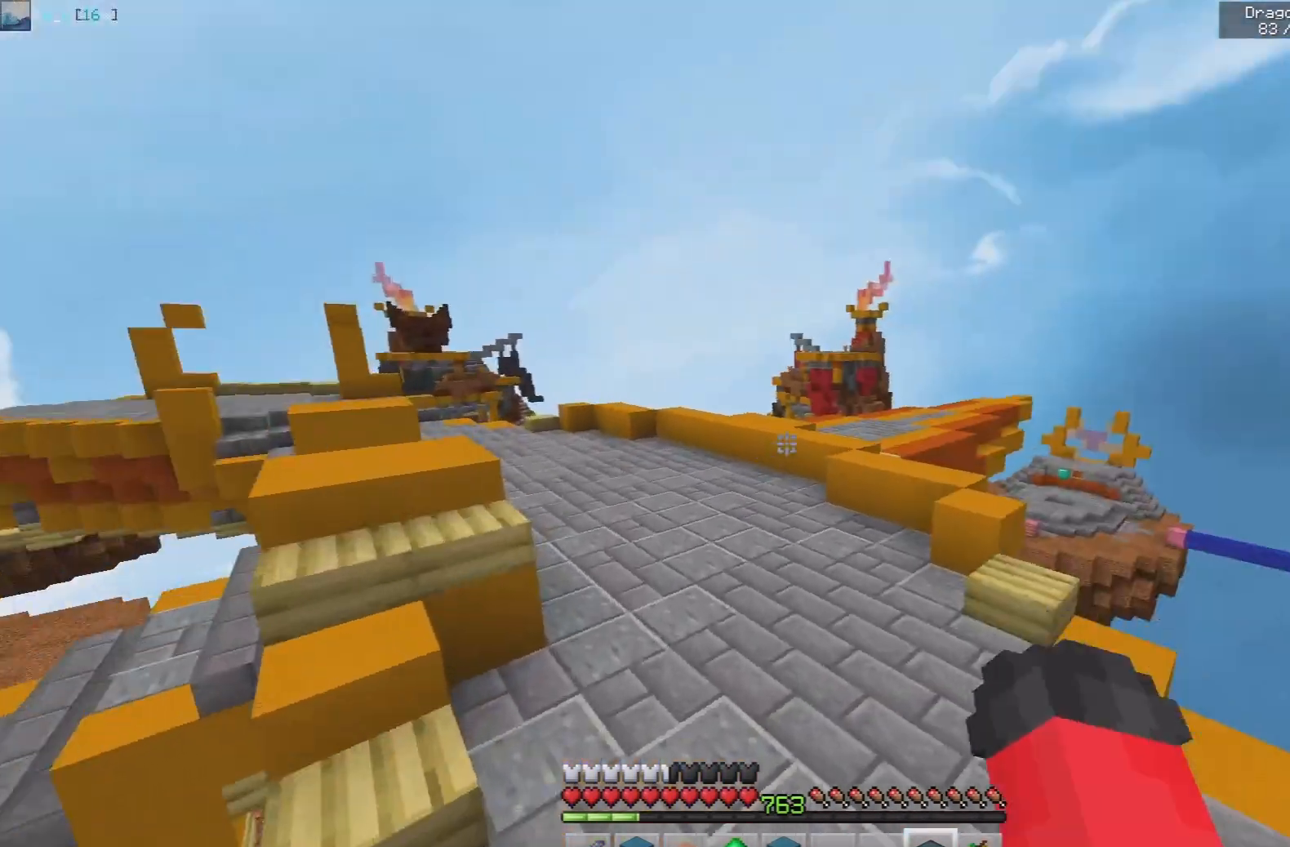
{"keys": [], "mouse": [], "events": [[50, "space", "up"], [100, "mouse_right", "down"], [200, "w", "up"], [267, "mouse_right", "up"]]}
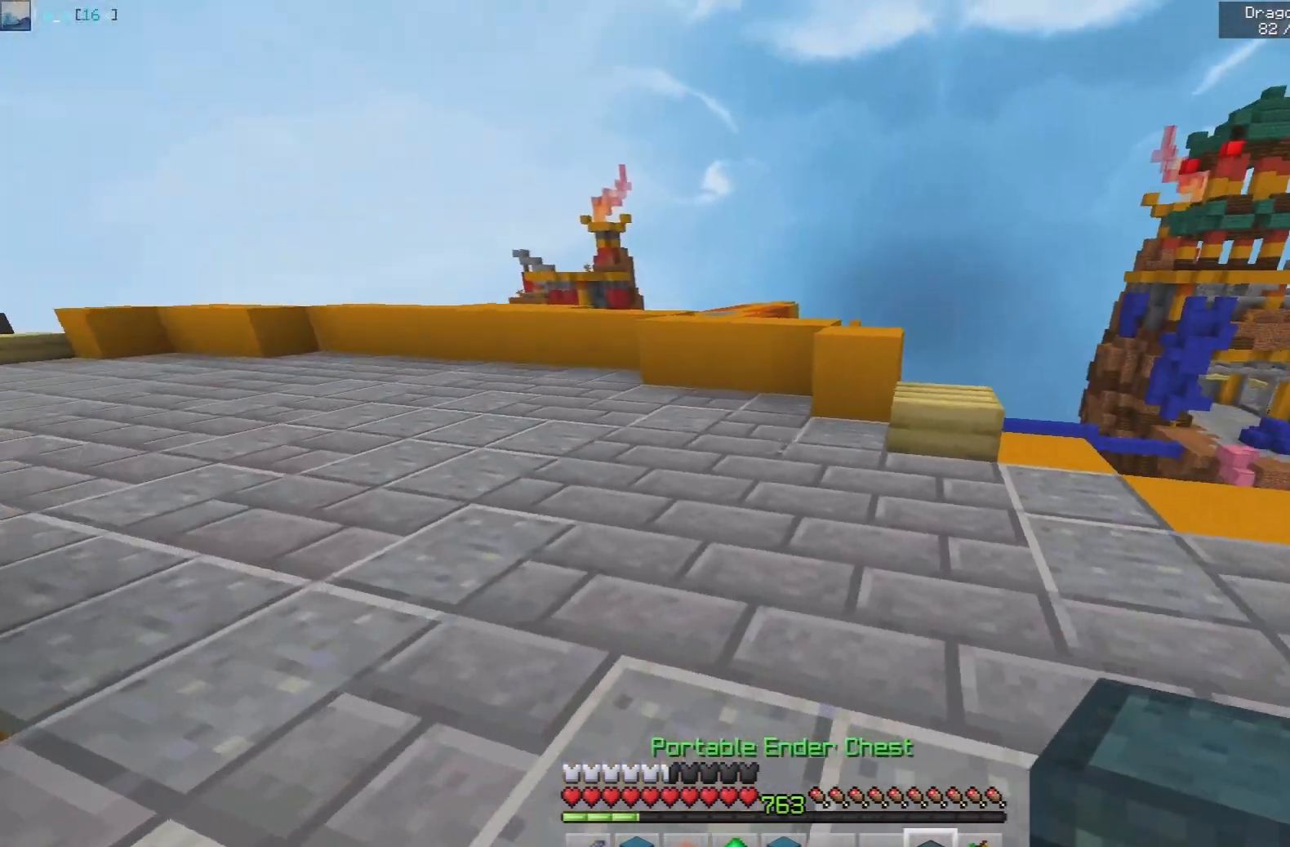
{"keys": [], "mouse": [], "events": [[250, "a", "down"], [500, "a", "up"]]}
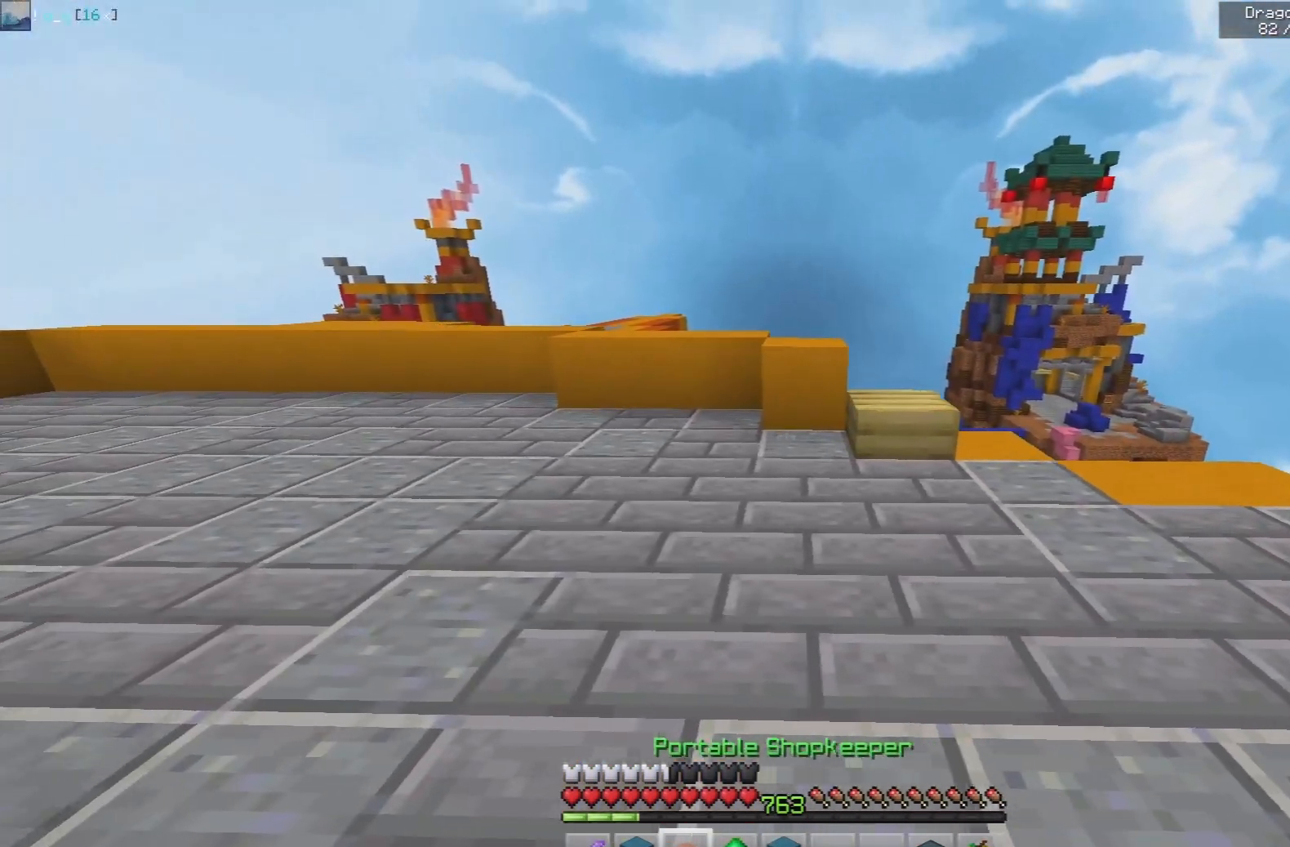
{"keys": ["w"], "mouse": [], "events": [[450, "w", "down"]]}
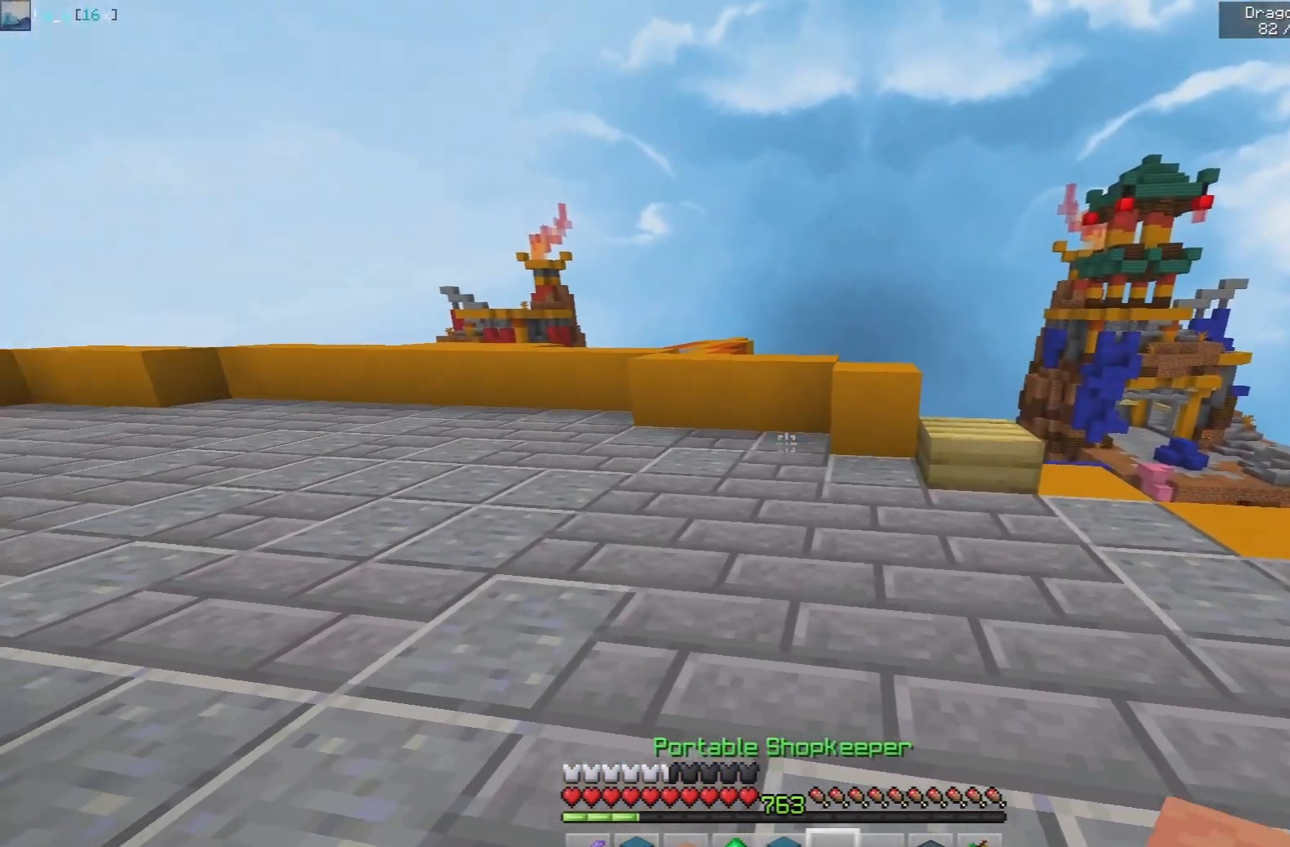
{"keys": [], "mouse": []}
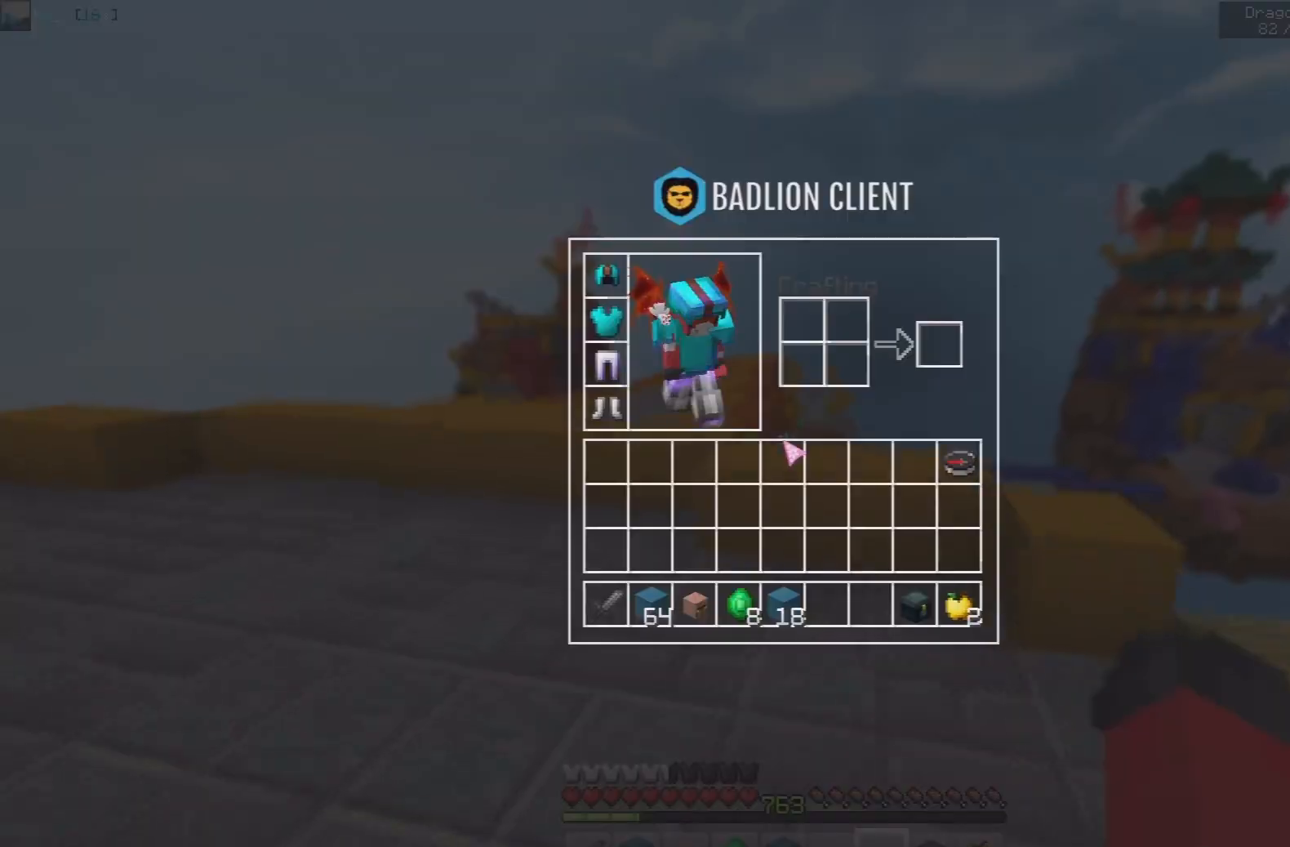
{"keys": ["a", "space", "w"], "mouse": [], "events": [[217, "a", "down"], [233, "w", "down"], [267, "space", "down"]]}
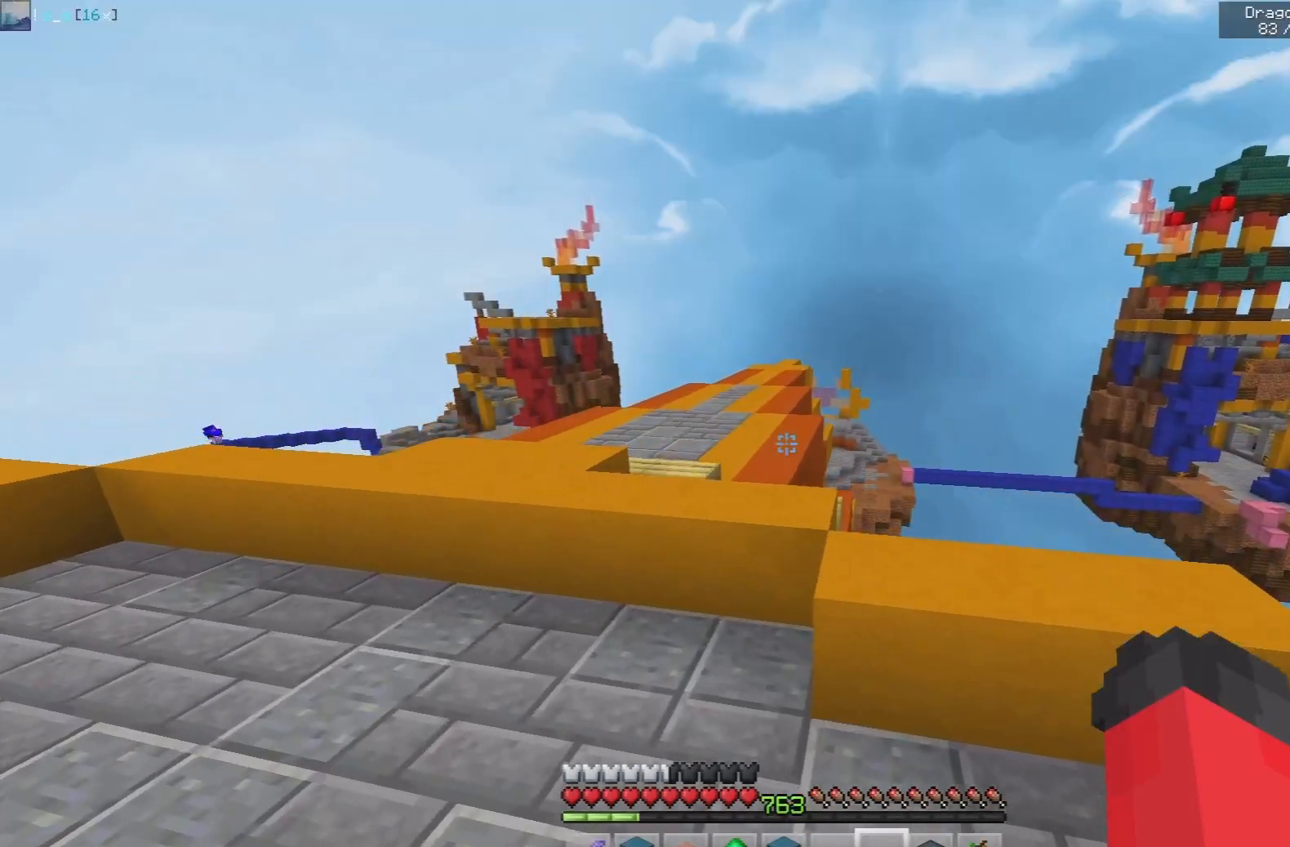
{"keys": ["space", "w"], "mouse": [], "events": [[67, "a", "up"]]}
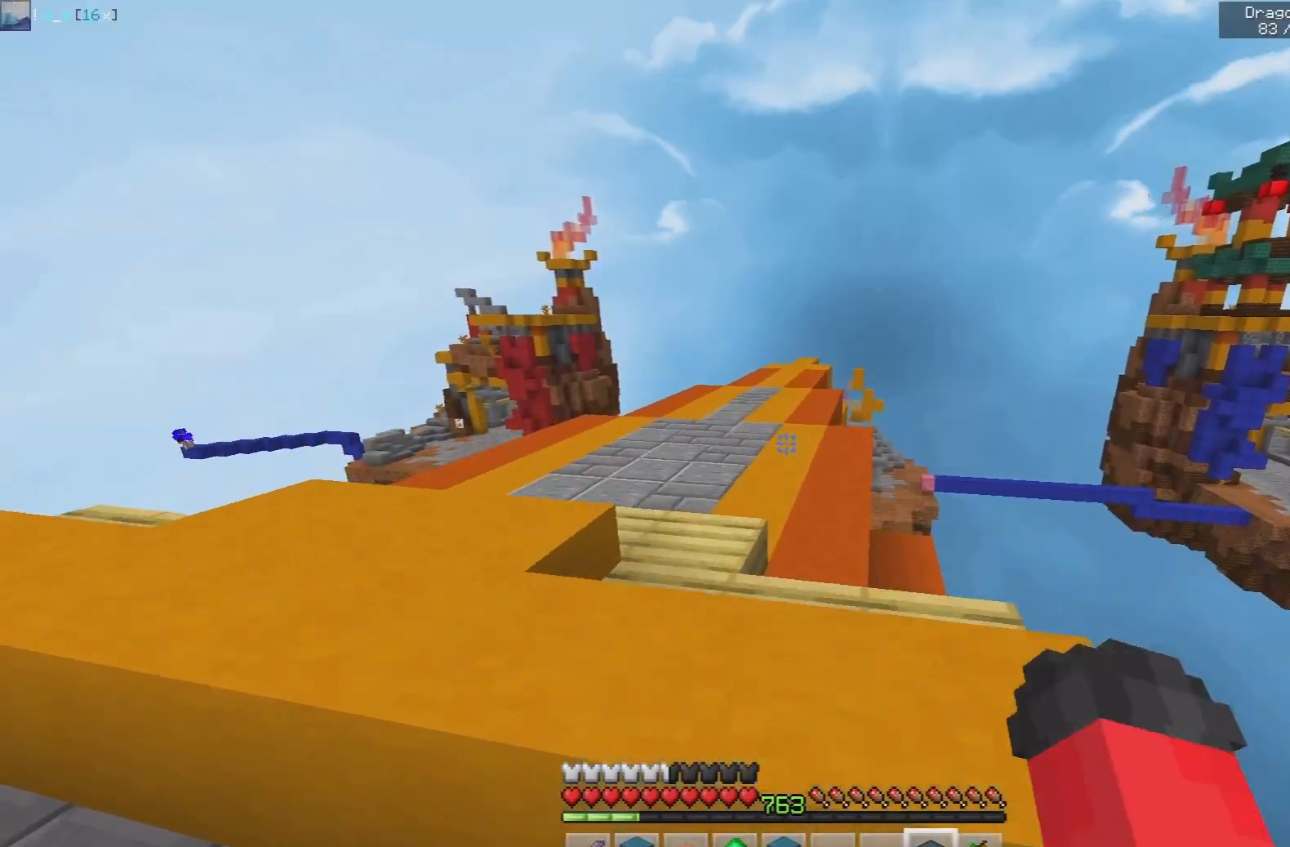
{"keys": [], "mouse": [], "events": [[100, "a", "down"], [150, "space", "up"], [317, "a", "up"], [467, "w", "up"]]}
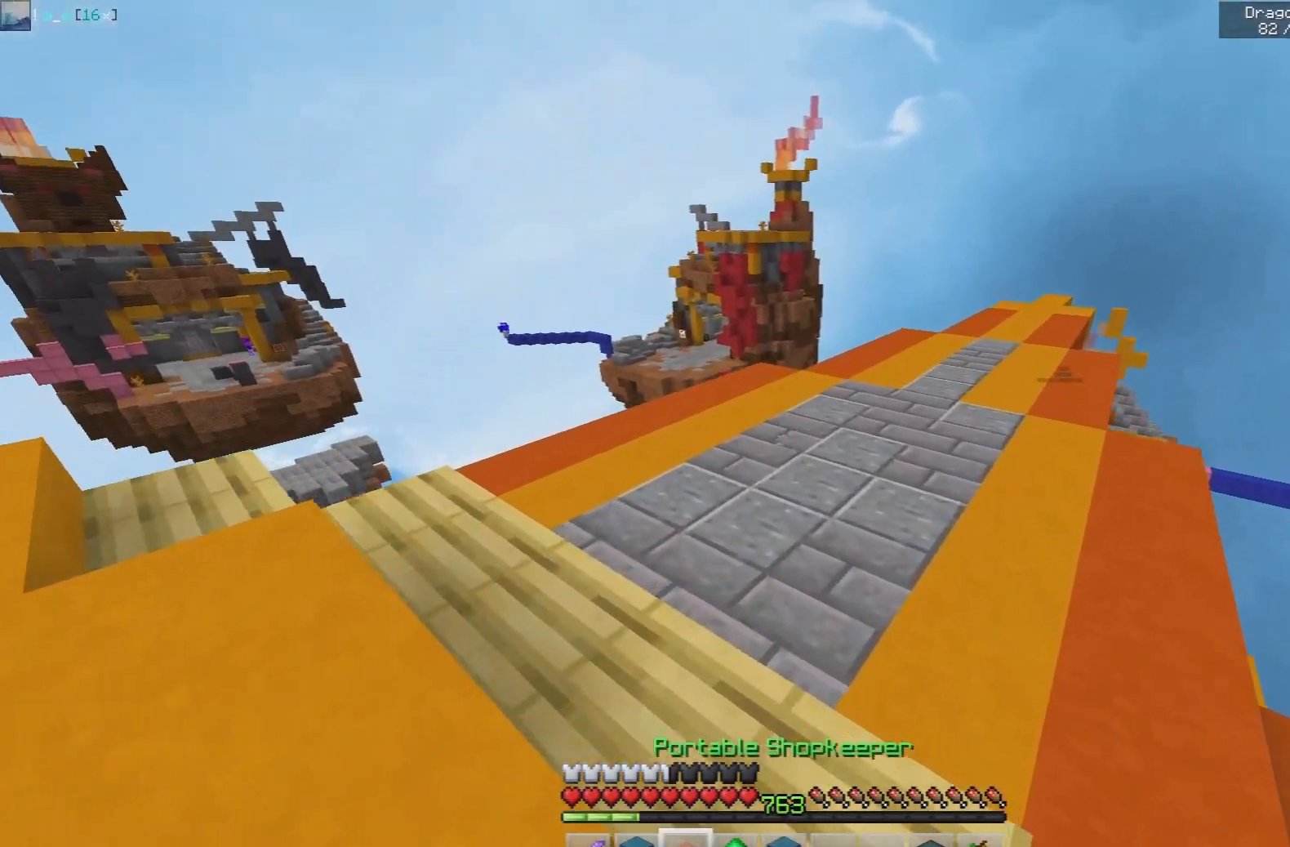
{"keys": [], "mouse": [], "events": [[117, "mouse_right", "down"], [283, "mouse_right", "up"], [283, "w", "down"], [450, "w", "up"]]}
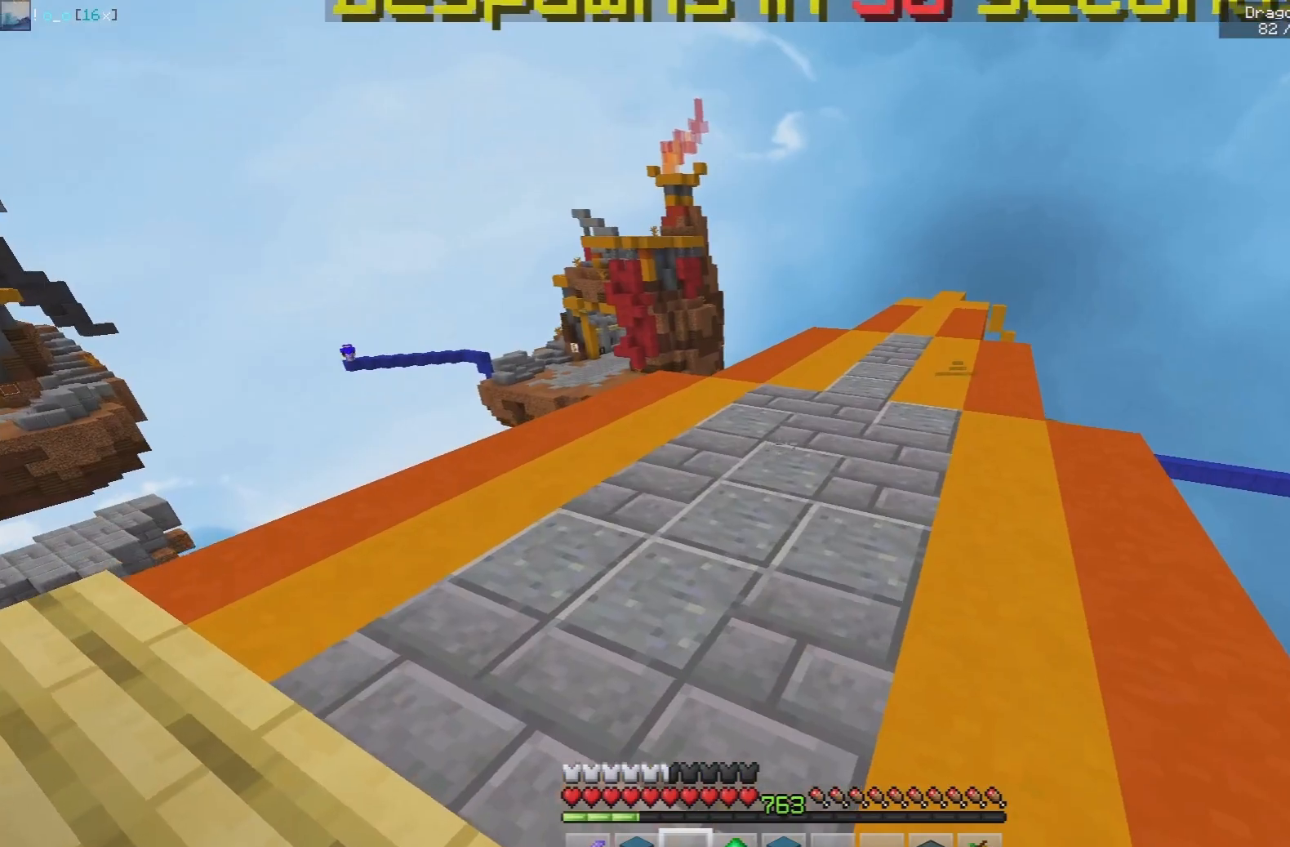
{"keys": ["s"], "mouse": ["right"], "events": [[383, "s", "down"], [500, "mouse_right", "down"]]}
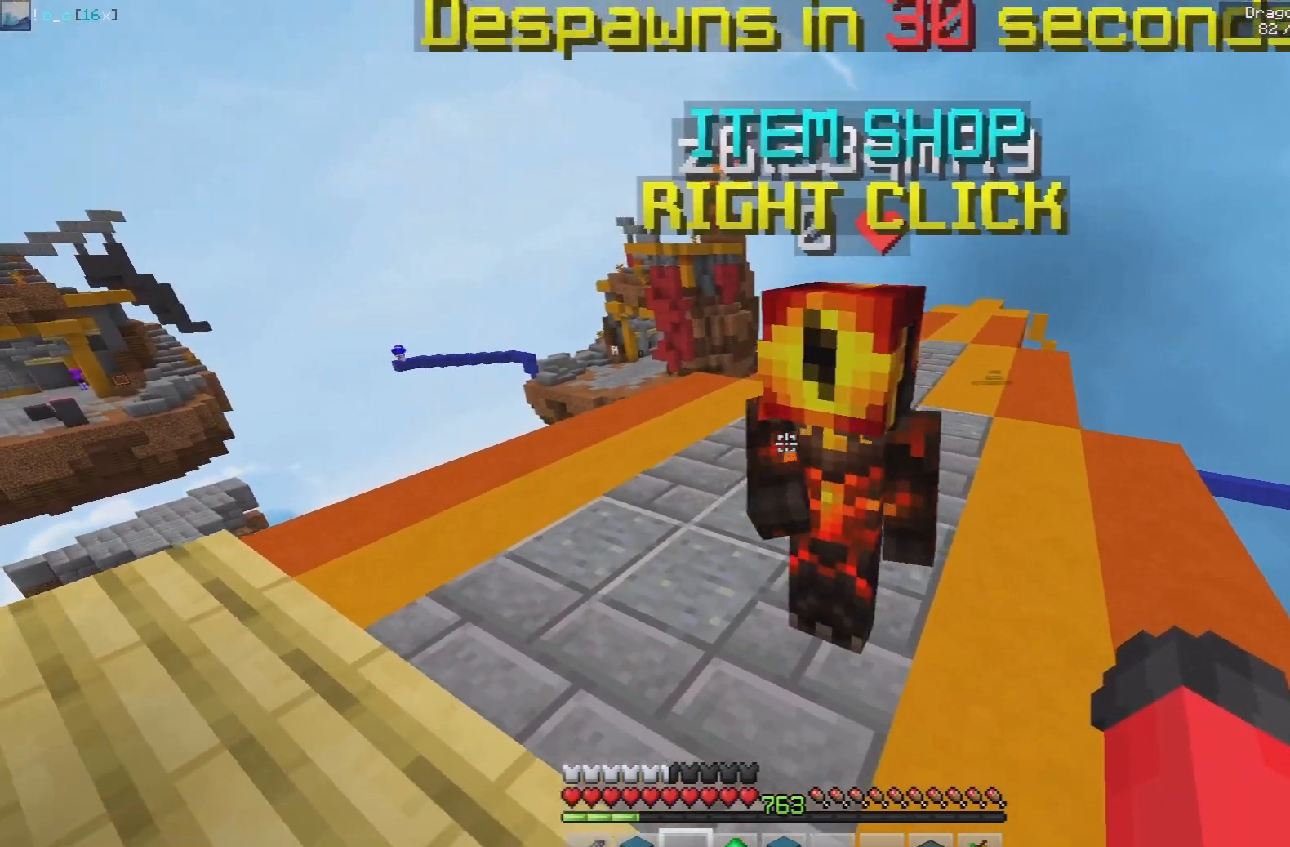
{"keys": [], "mouse": [], "events": [[133, "s", "up"], [167, "mouse_right", "up"]]}
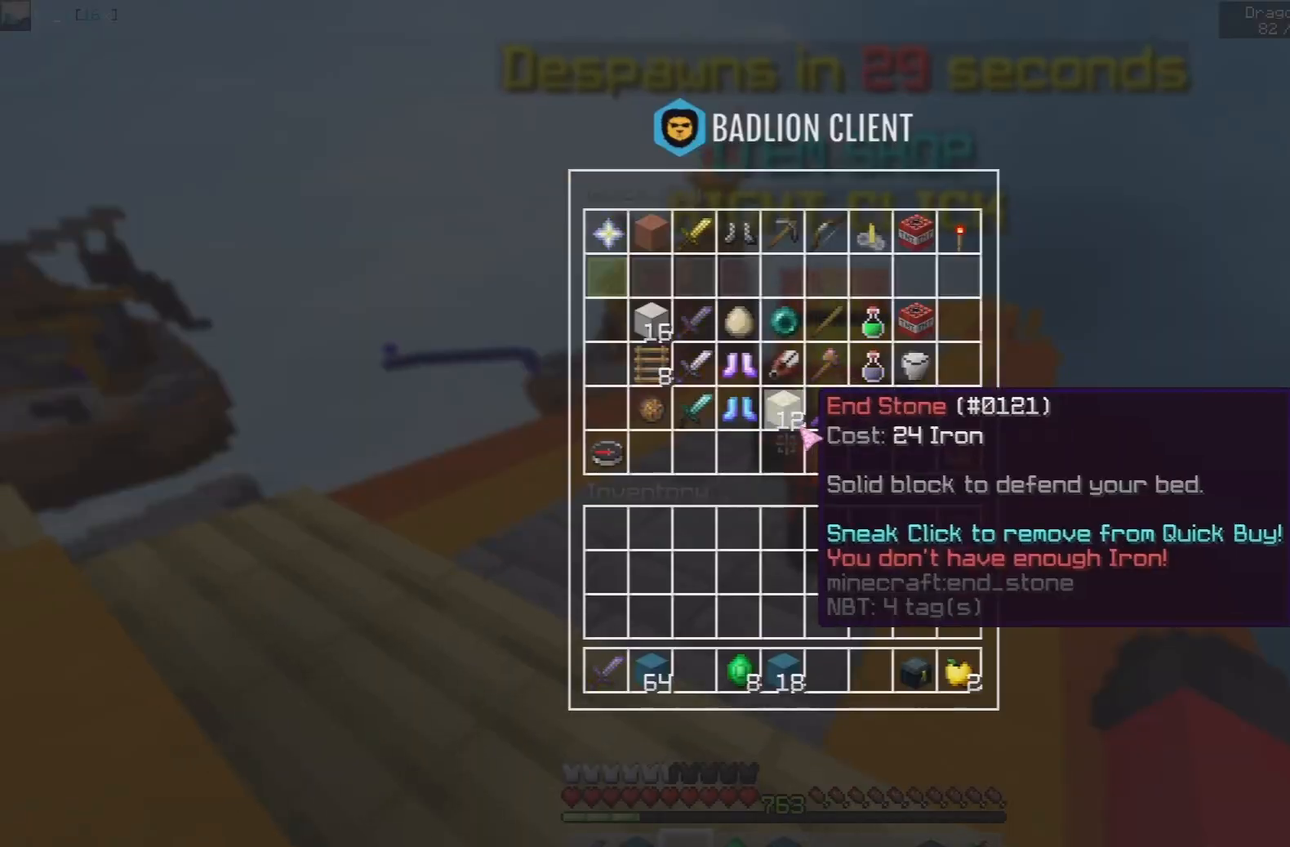
{"keys": ["d", "w"], "mouse": [], "events": [[183, "d", "down"], [183, "w", "down"], [283, "w", "up"], [483, "w", "down"]]}
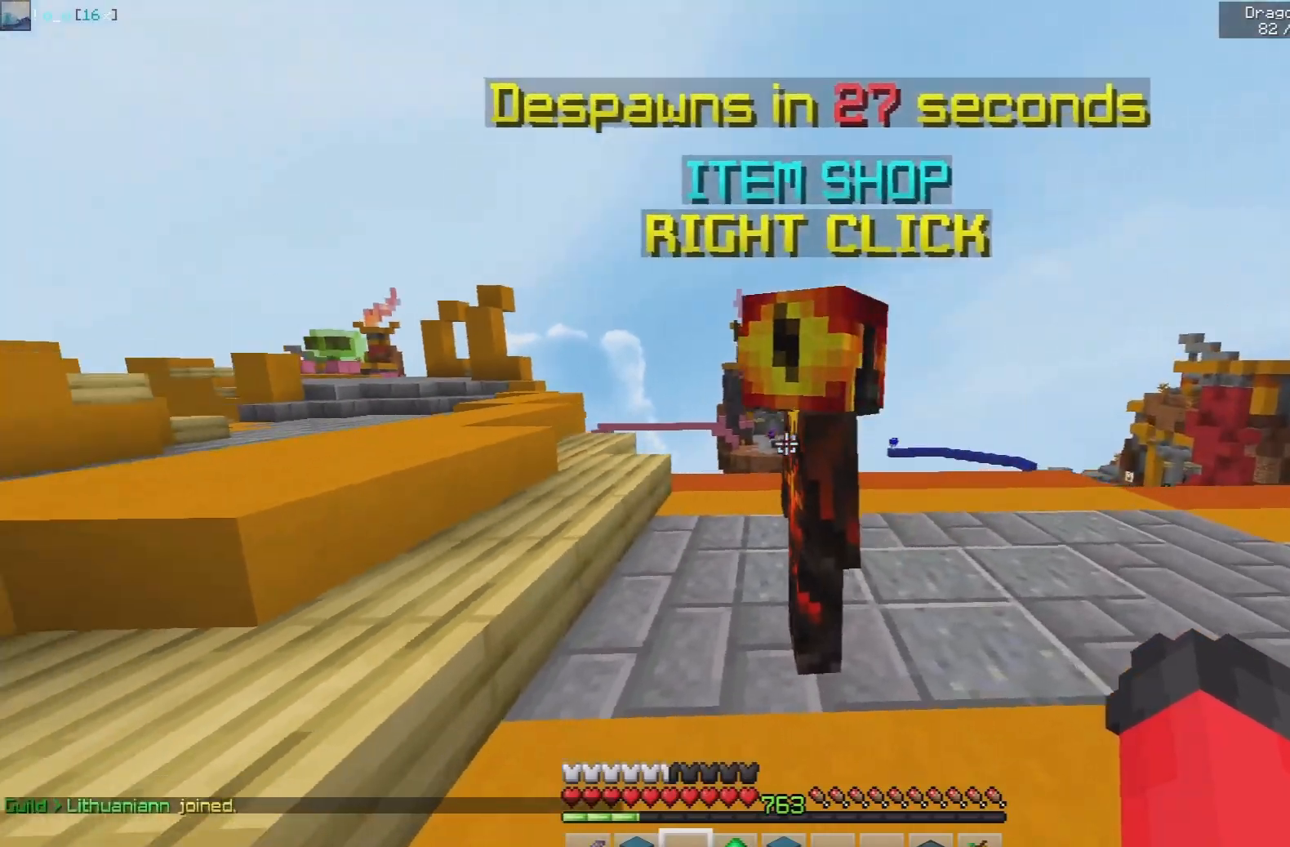
{"keys": ["a"], "mouse": [], "events": [[150, "d", "up"], [183, "w", "up"], [333, "a", "down"]]}
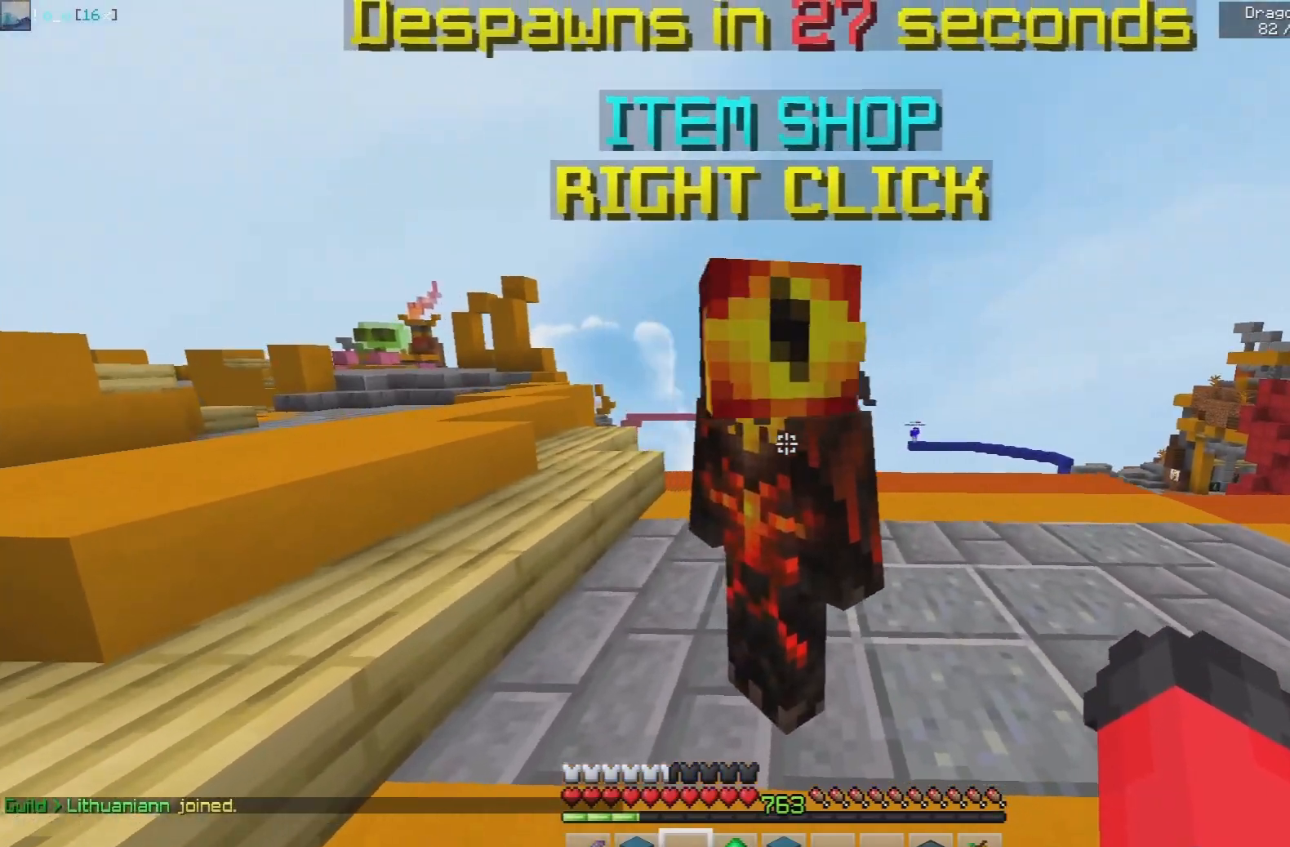
{"keys": [], "mouse": []}